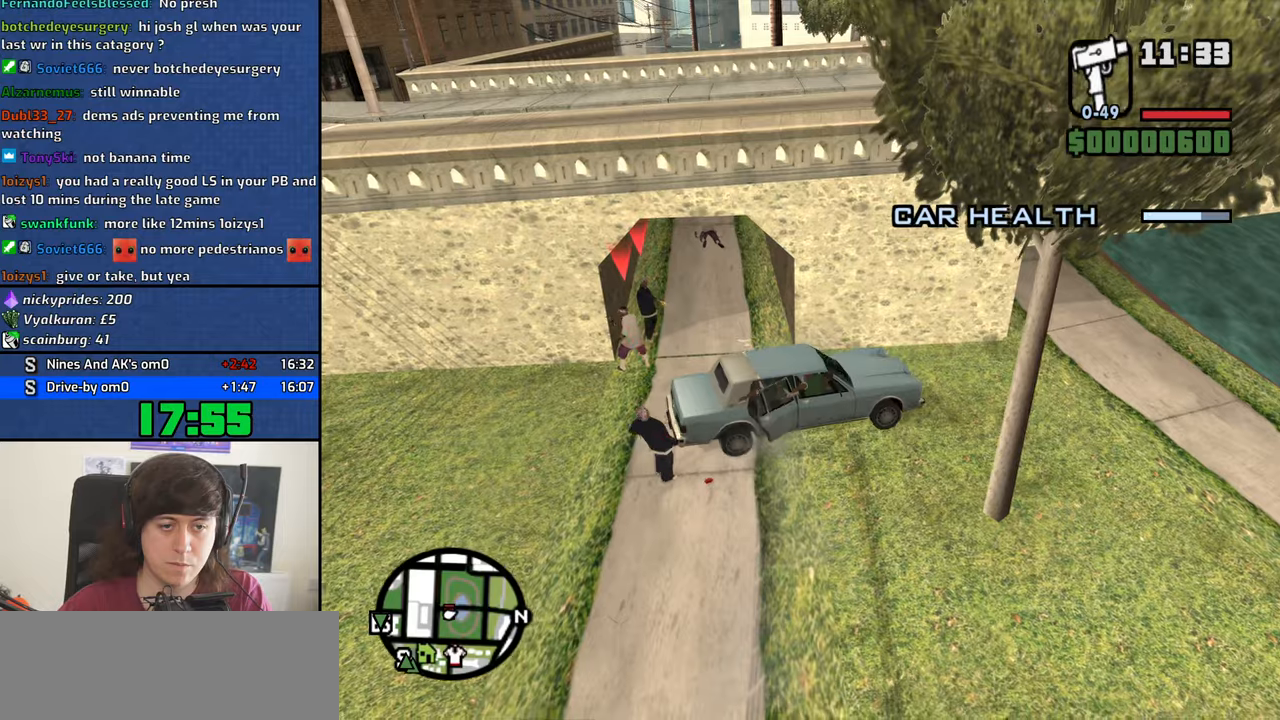
Gameplay with keyboard and mouse; each line is a JSON object with the keys and mouse buttons held at the frame after it. "events" lists presses ("down") and releases ("up") of "1", "2", "3", "4", "5", "6", "8", "a", "alt", "b", "c", "ctrl", "d", "down", "e", "escape", "f", "f1", "f2", "f3", "g", "h", "left", "n", "num2", "q", "r", "right", "s", "shift", "space", "t", "tab", "up", "v", "w", "x", "y", "z", "mouse_left", "mouse_middle", "mouse_right", "mouse_wheel_up" and "mouse_wheel_down" between this image and that frame as [ms after this image, input, new state], when the widget could be followed in between. "mouse_left", "mouse_middle", "mouse_right", "mouse_wheel_up", "mouse_wheel_down" = the "left", "middle", "right", "wheel_up", "wheel_down" buttons of the "mouse" list. No other keys are recorded. Mouse movement is not recorded.
{"keys": ["d", "s"], "mouse": [], "events": [[283, "d", "down"]]}
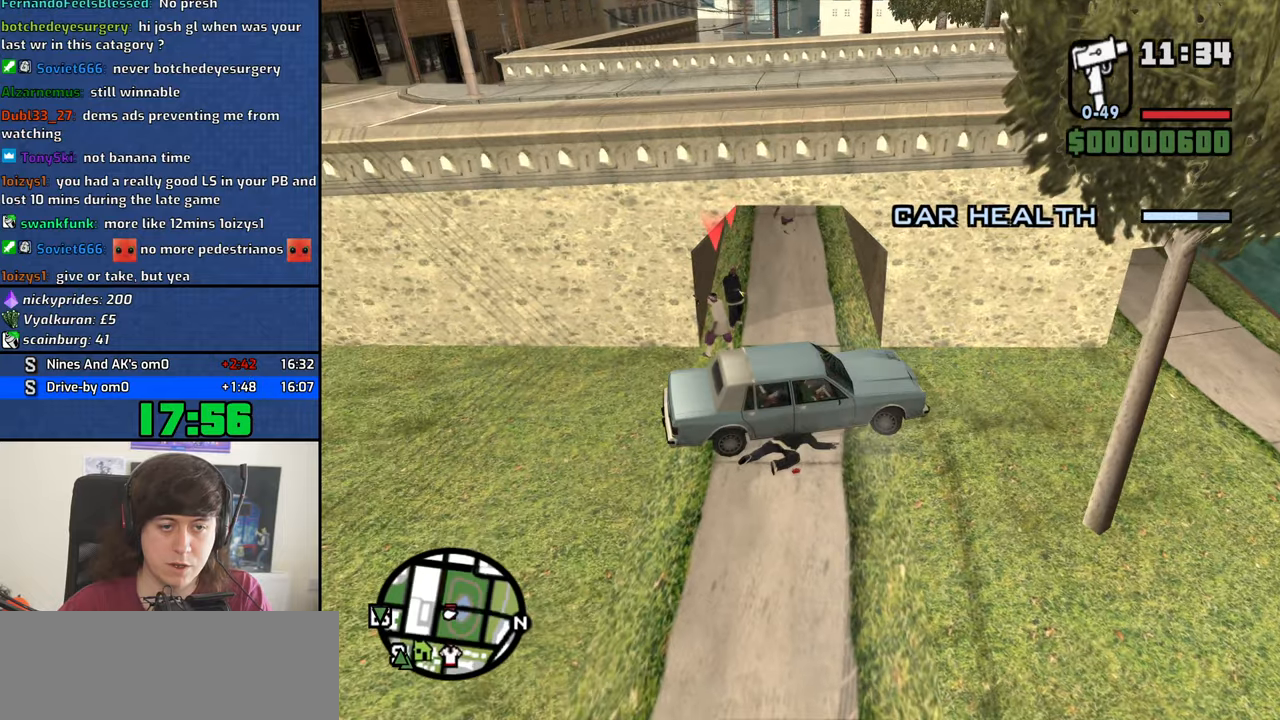
{"keys": ["q", "w"], "mouse": ["left"], "events": [[67, "s", "up"], [217, "q", "down"], [217, "w", "down"], [267, "d", "up"], [450, "mouse_left", "down"]]}
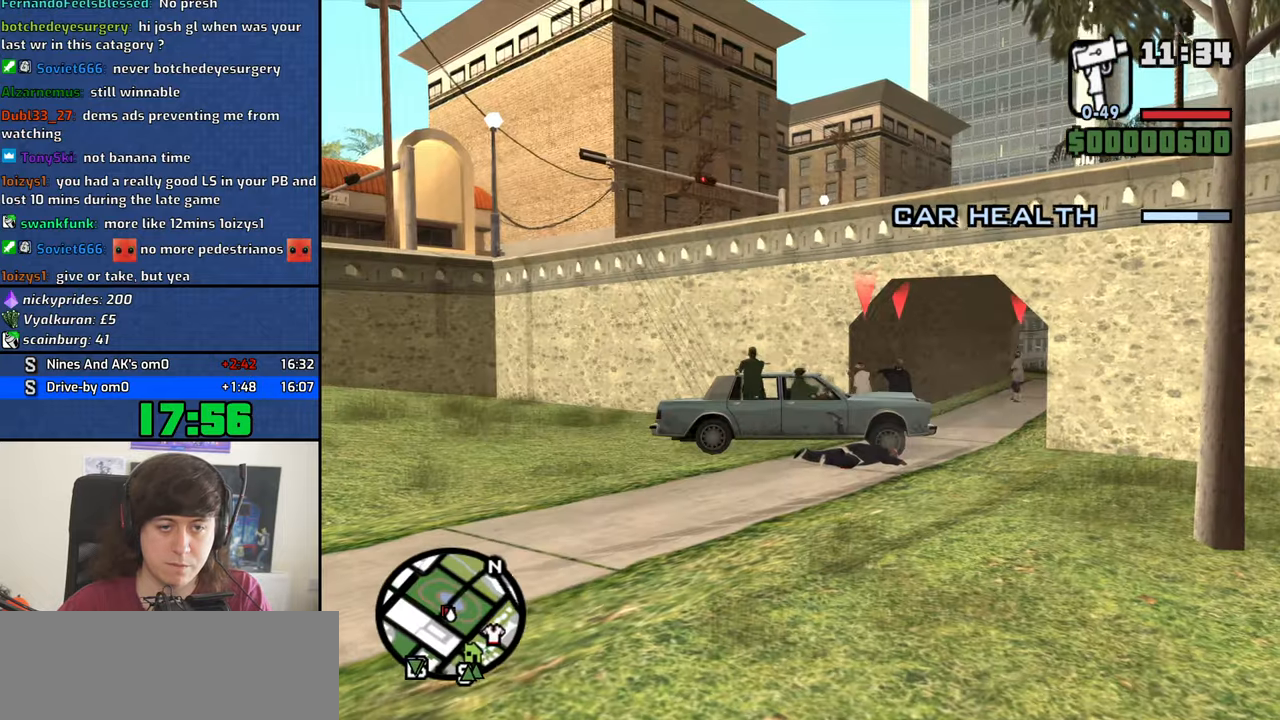
{"keys": ["q"], "mouse": ["left"], "events": [[267, "d", "down"], [500, "d", "up"], [500, "w", "up"]]}
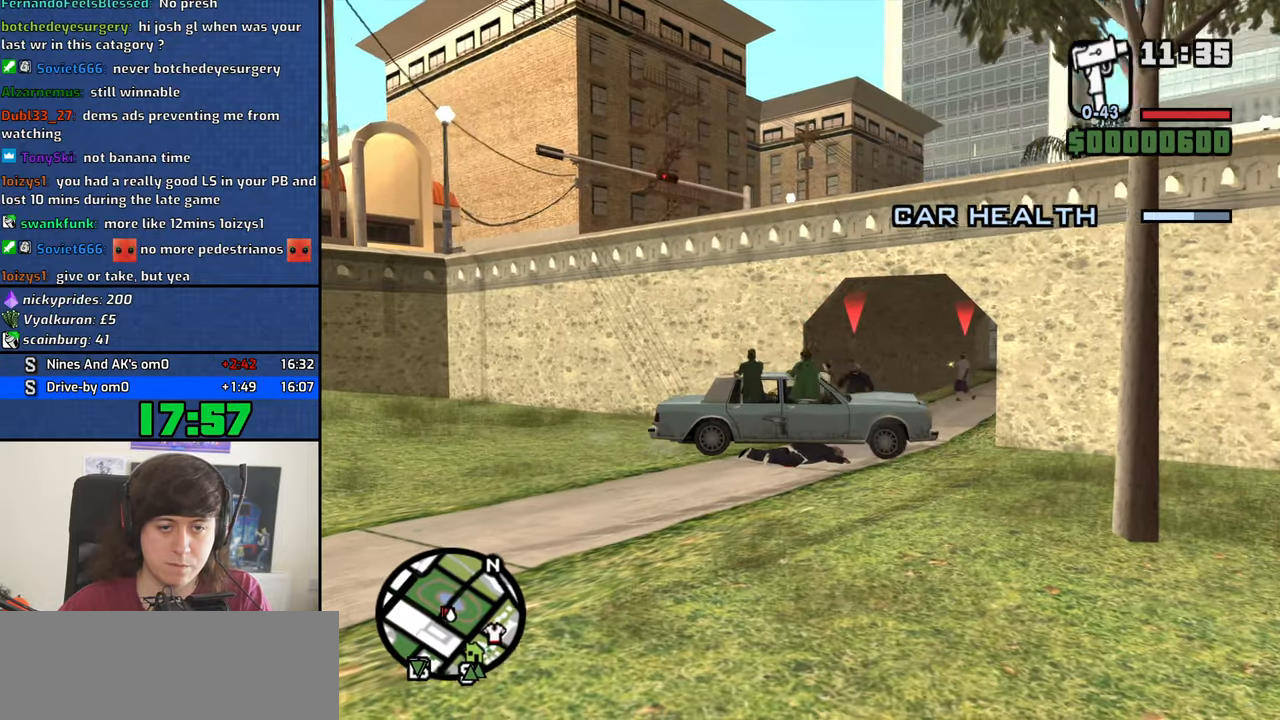
{"keys": ["q", "s"], "mouse": ["left"], "events": [[483, "s", "down"]]}
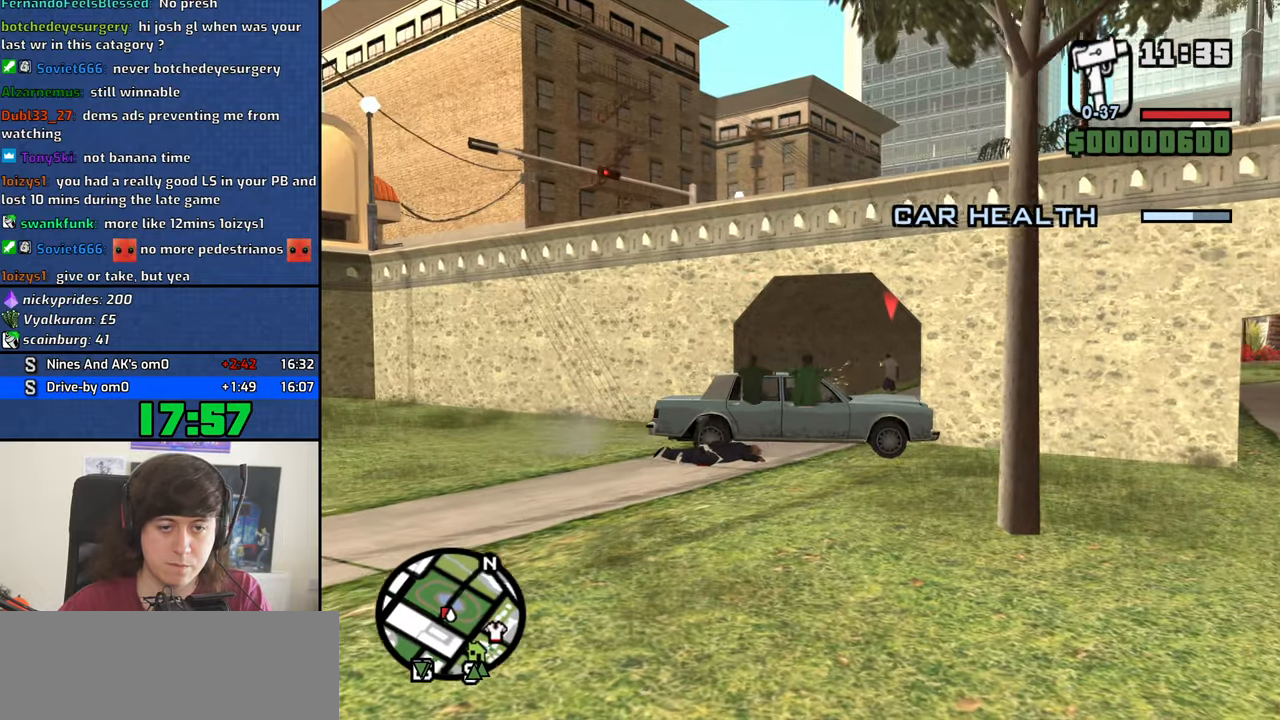
{"keys": ["a", "s"], "mouse": [], "events": [[17, "mouse_left", "up"], [117, "q", "up"], [267, "a", "down"]]}
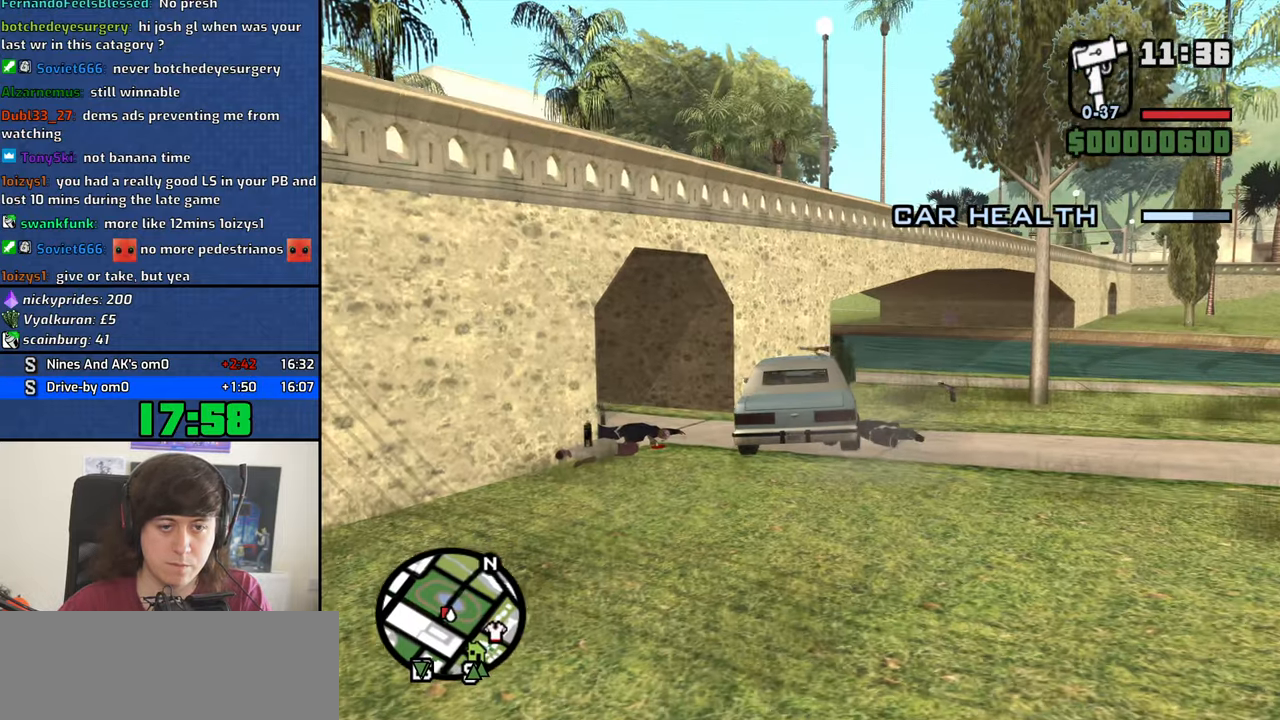
{"keys": ["d", "w"], "mouse": [], "events": [[267, "s", "up"], [417, "w", "down"], [467, "d", "down"], [500, "a", "up"]]}
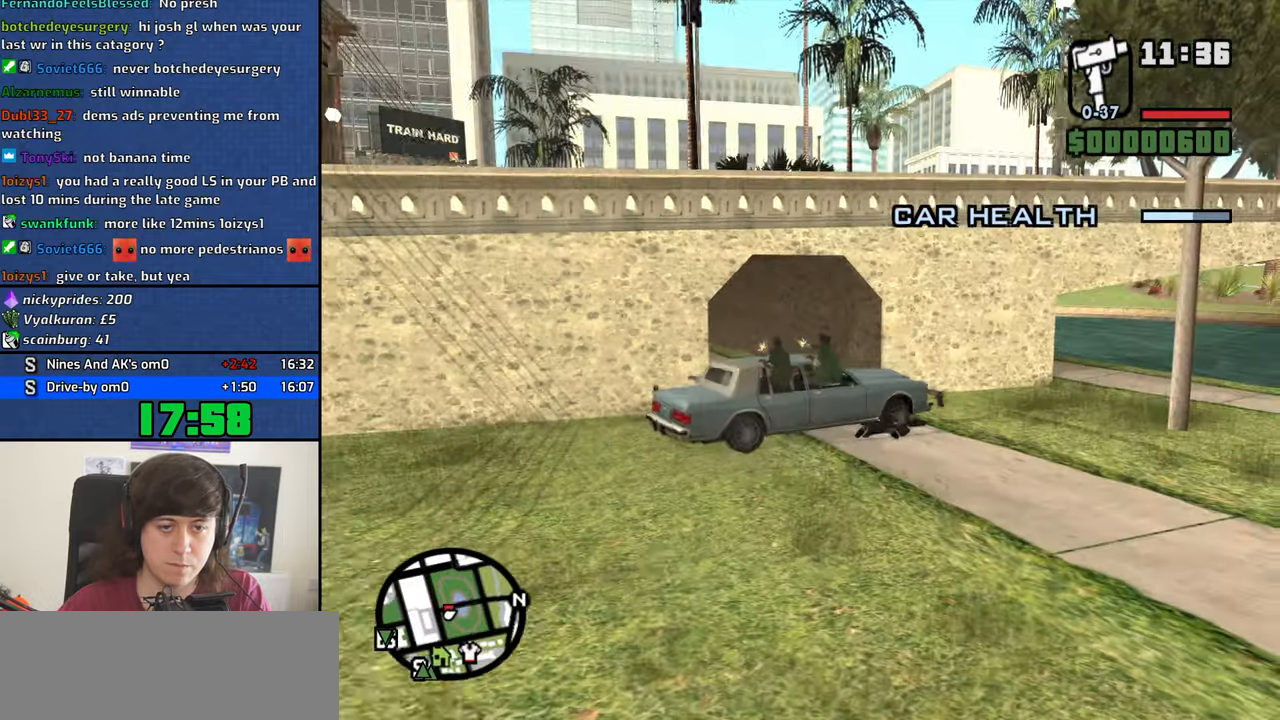
{"keys": ["d", "w"], "mouse": [], "events": []}
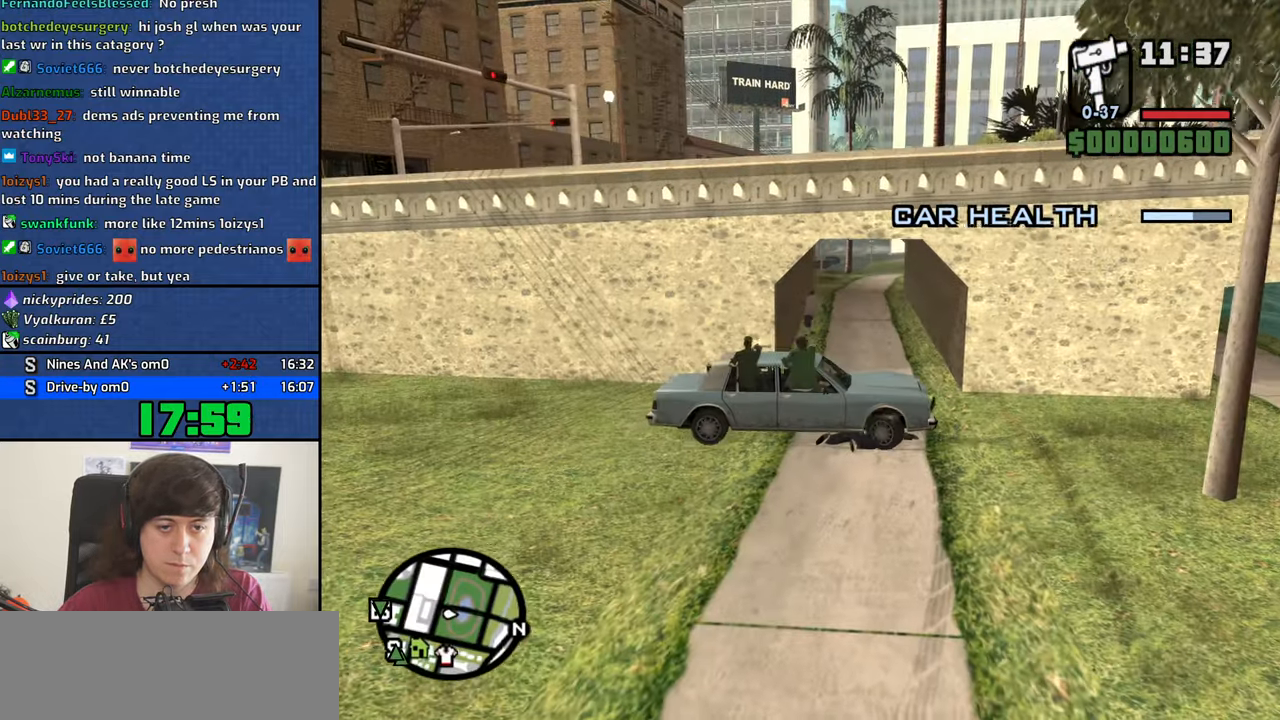
{"keys": ["d", "w"], "mouse": [], "events": []}
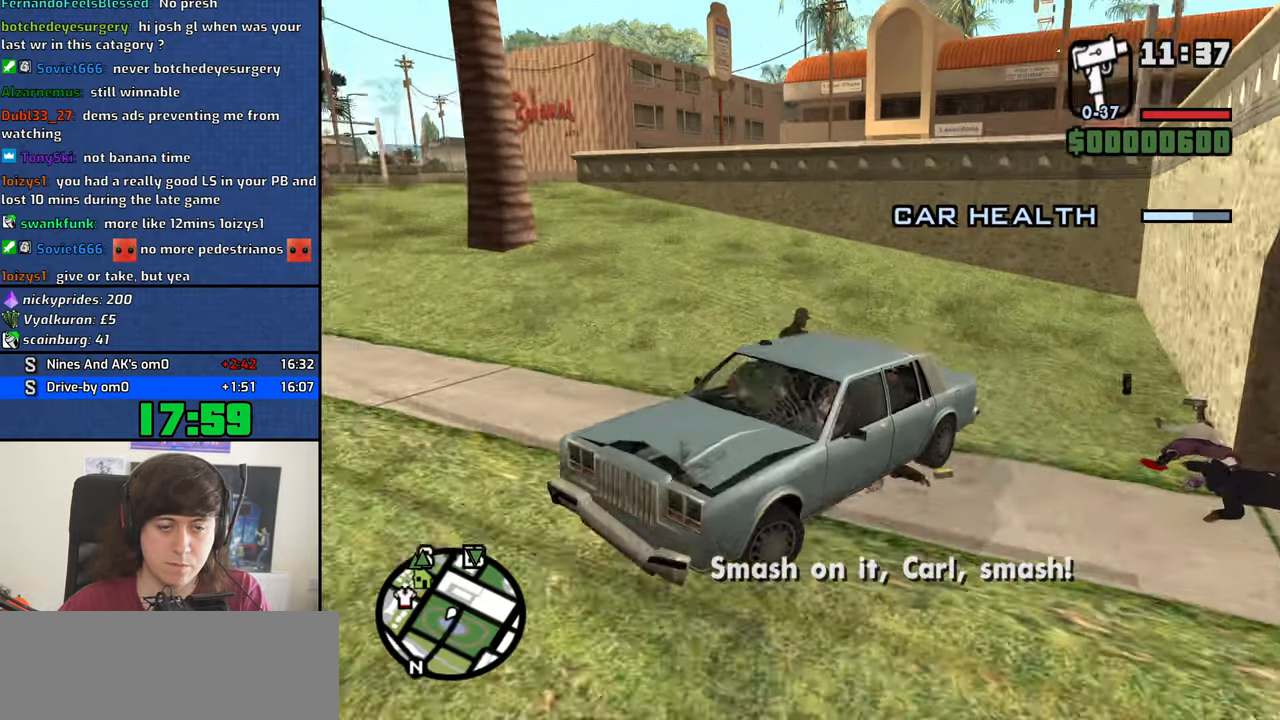
{"keys": ["d", "w"], "mouse": [], "events": []}
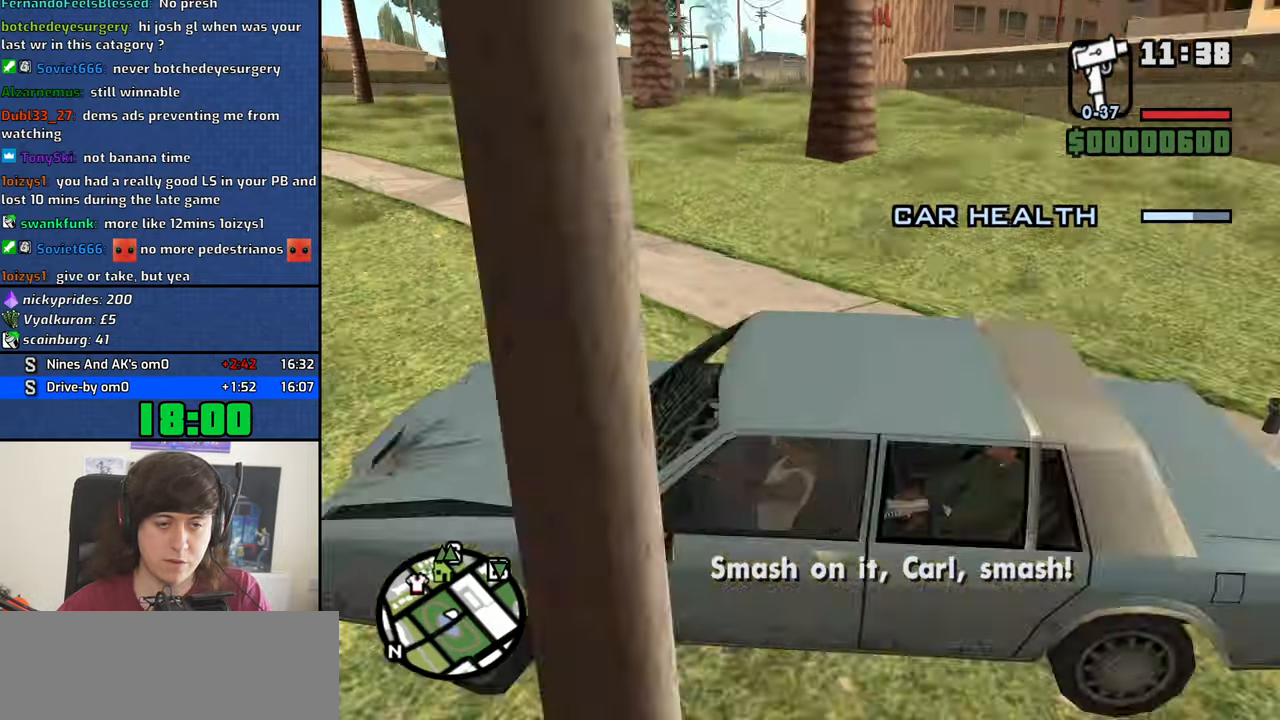
{"keys": ["d", "w"], "mouse": [], "events": []}
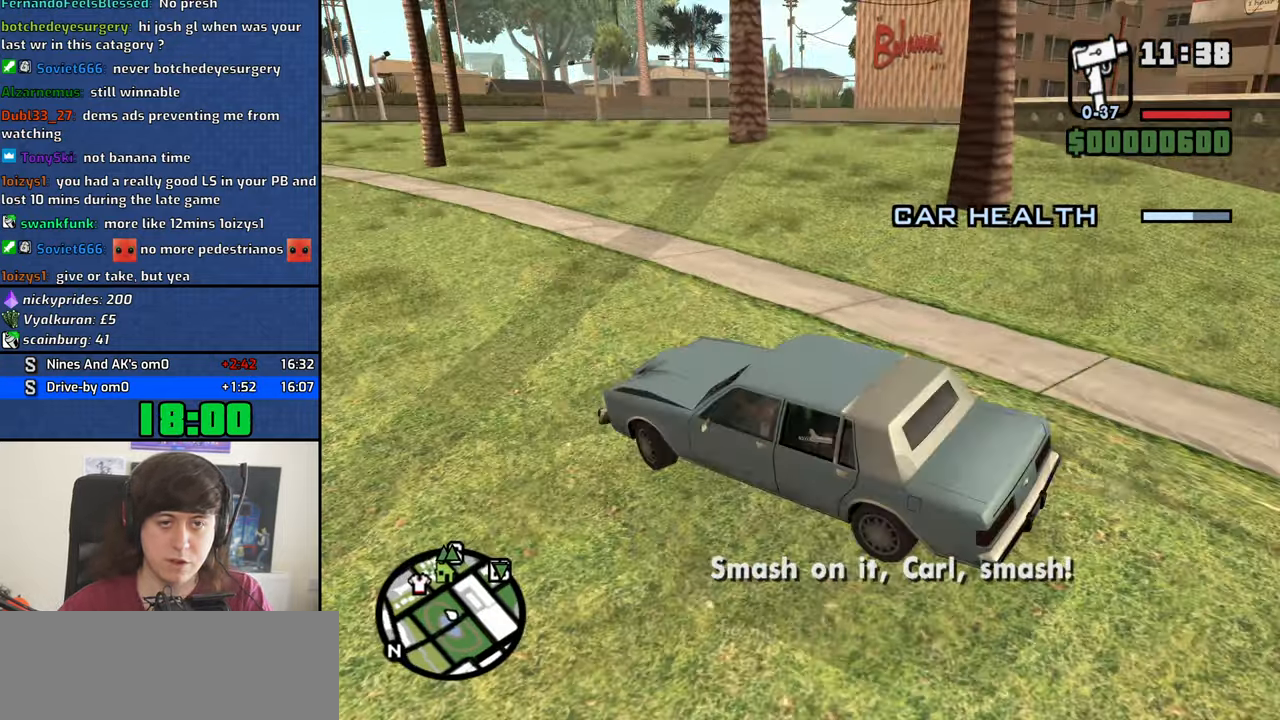
{"keys": ["w"], "mouse": [], "events": [[299, "d", "up"]]}
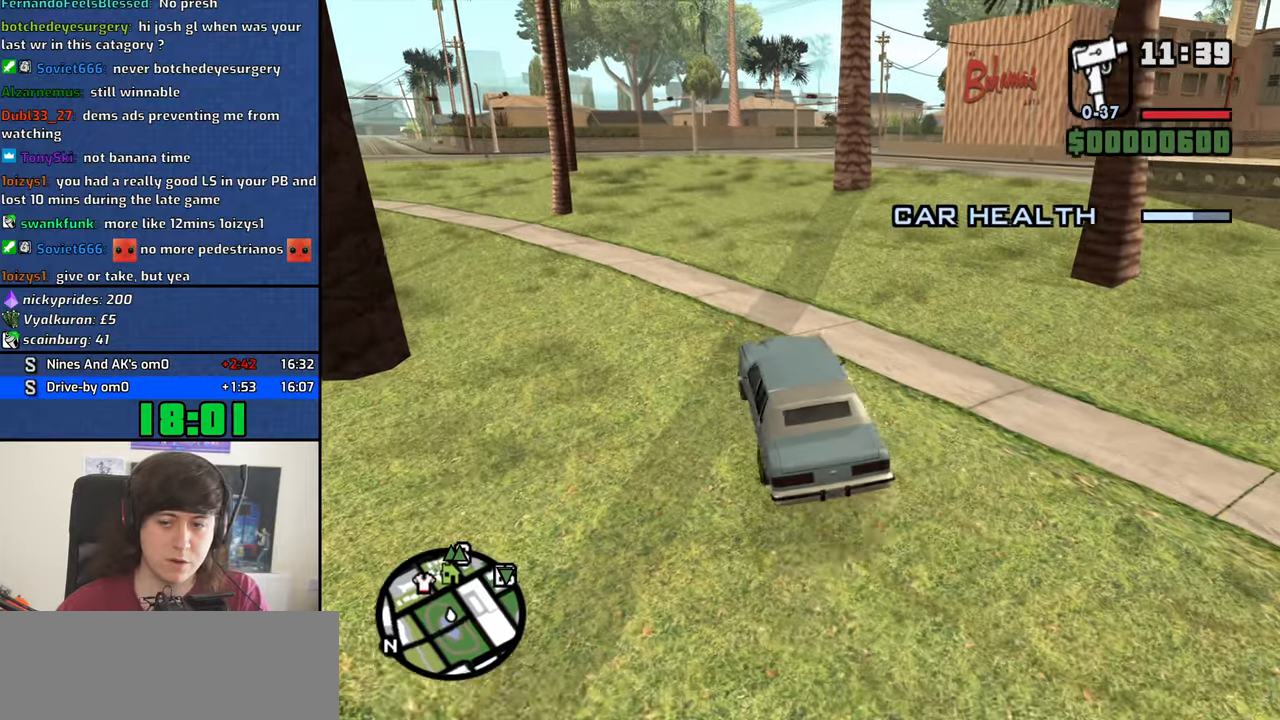
{"keys": ["a", "w"], "mouse": [], "events": [[350, "a", "down"]]}
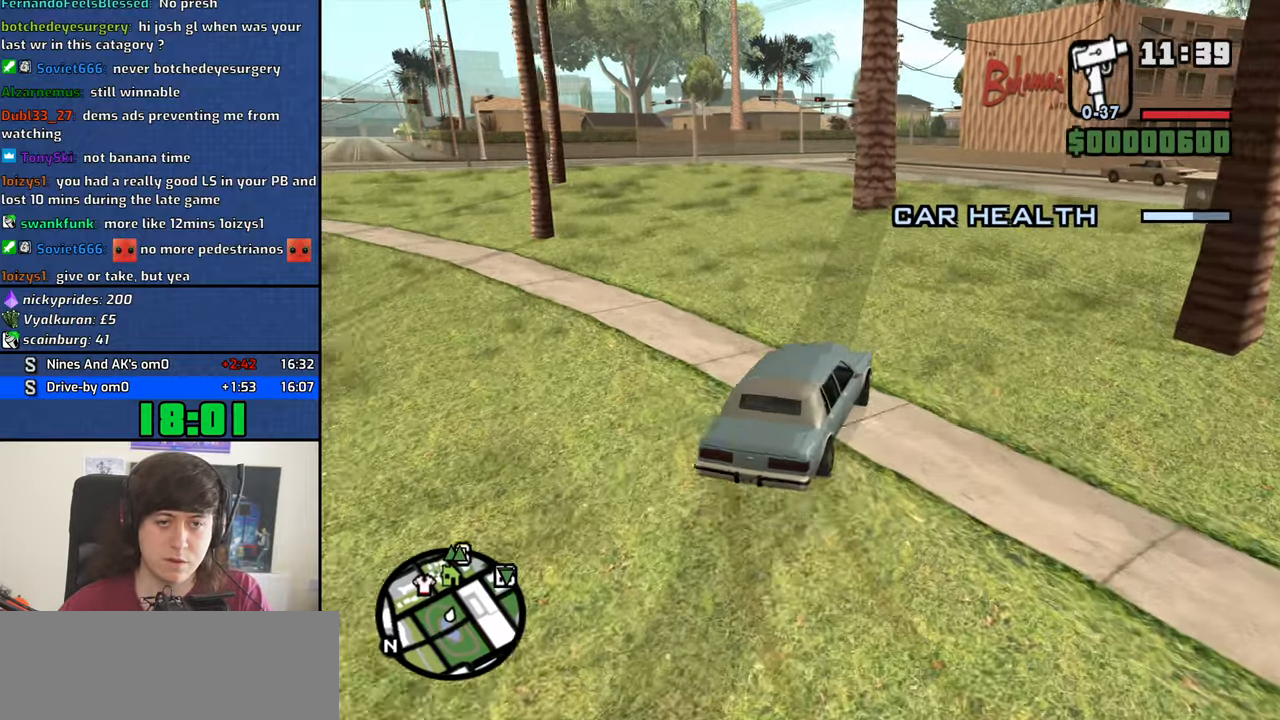
{"keys": ["d", "w"], "mouse": [], "events": [[467, "a", "up"], [467, "d", "down"]]}
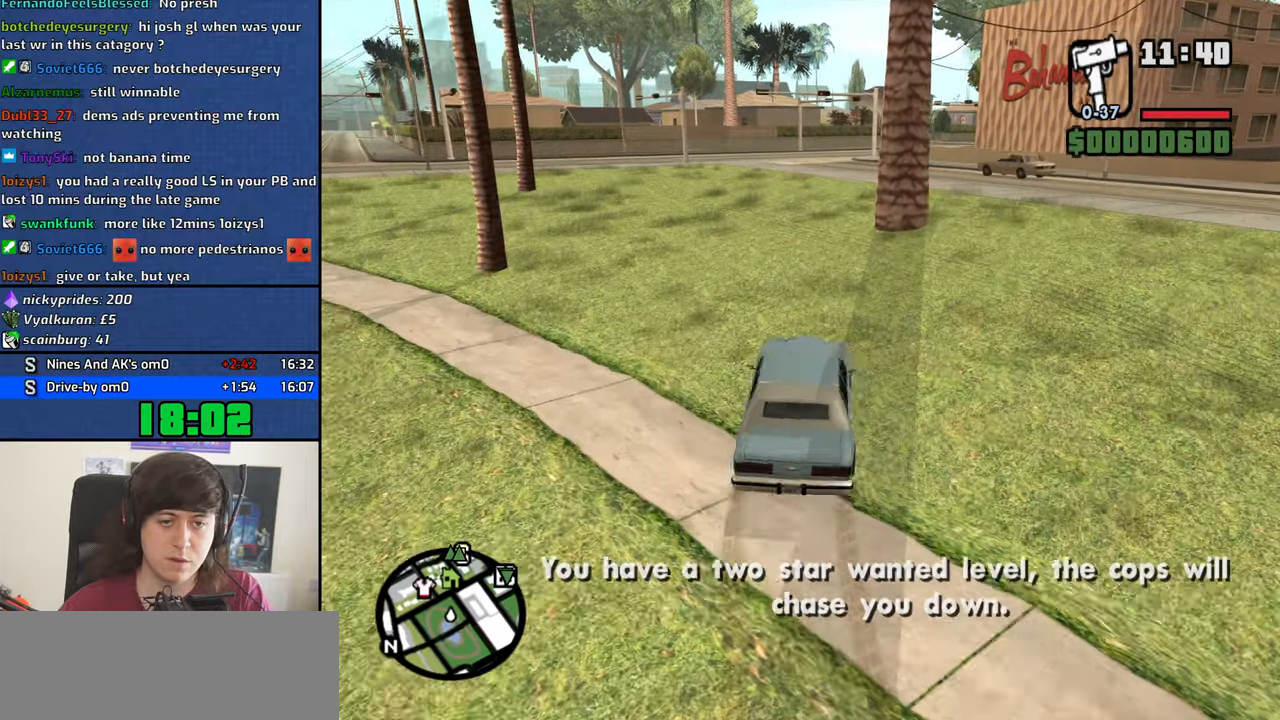
{"keys": ["w"], "mouse": [], "events": [[150, "d", "up"], [283, "d", "down"], [433, "d", "up"]]}
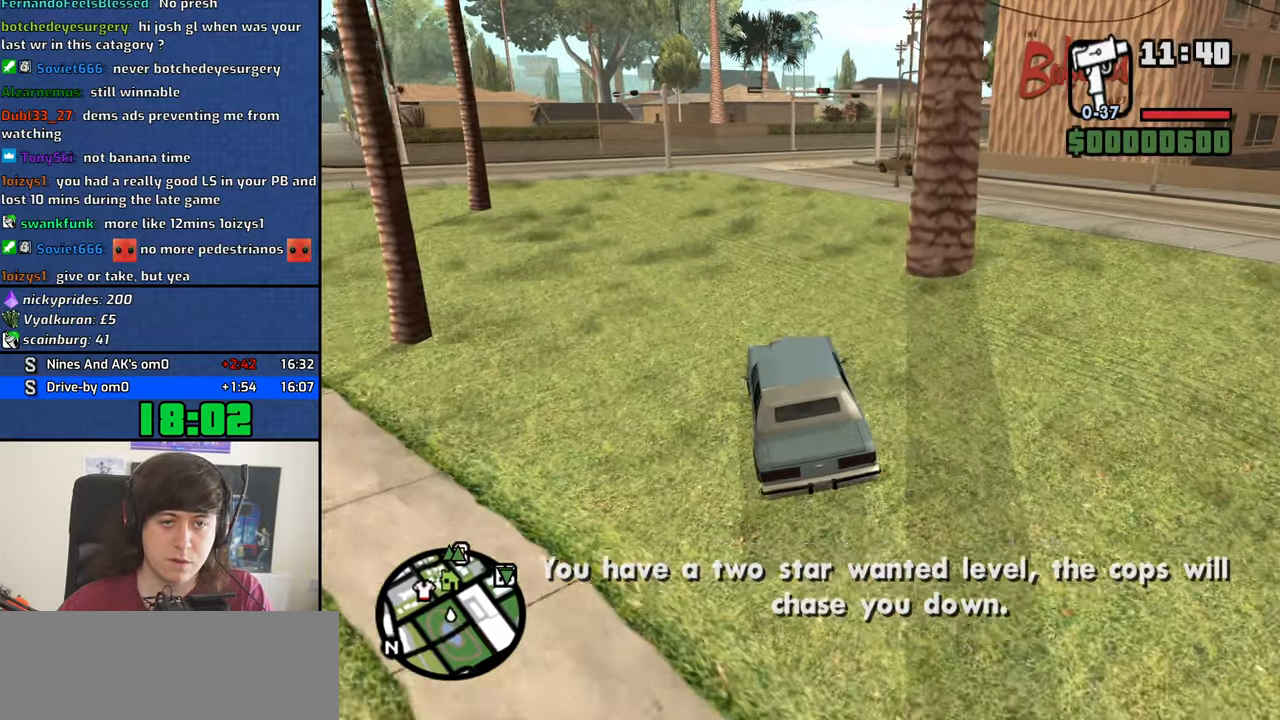
{"keys": ["w"], "mouse": [], "events": [[167, "d", "down"], [300, "d", "up"]]}
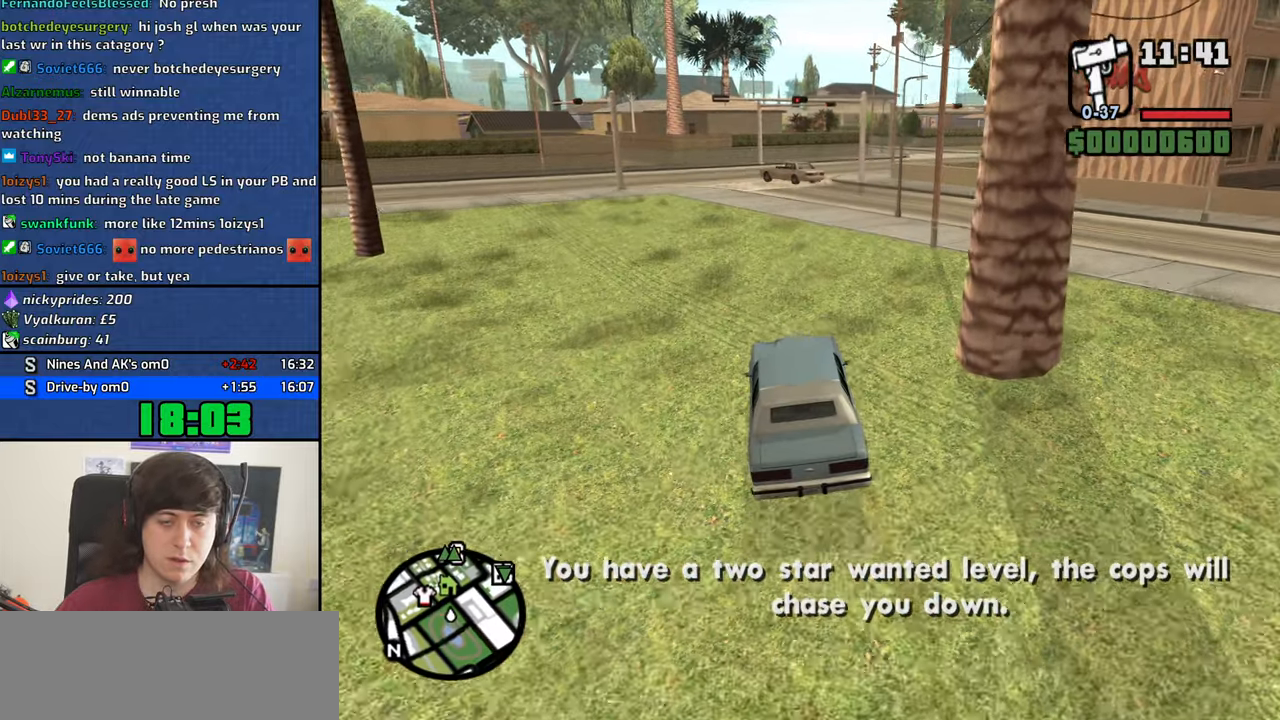
{"keys": ["w"], "mouse": [], "events": [[33, "d", "down"], [83, "d", "up"]]}
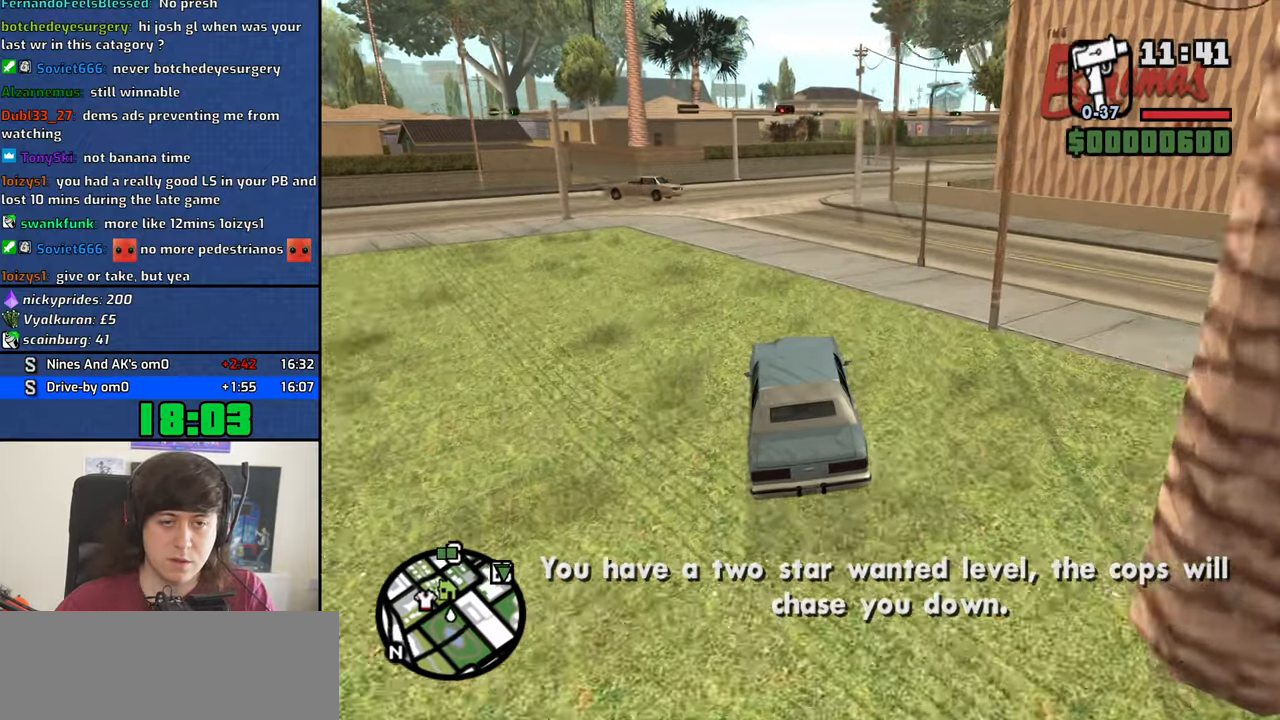
{"keys": ["w"], "mouse": [], "events": [[150, "d", "down"], [250, "d", "up"]]}
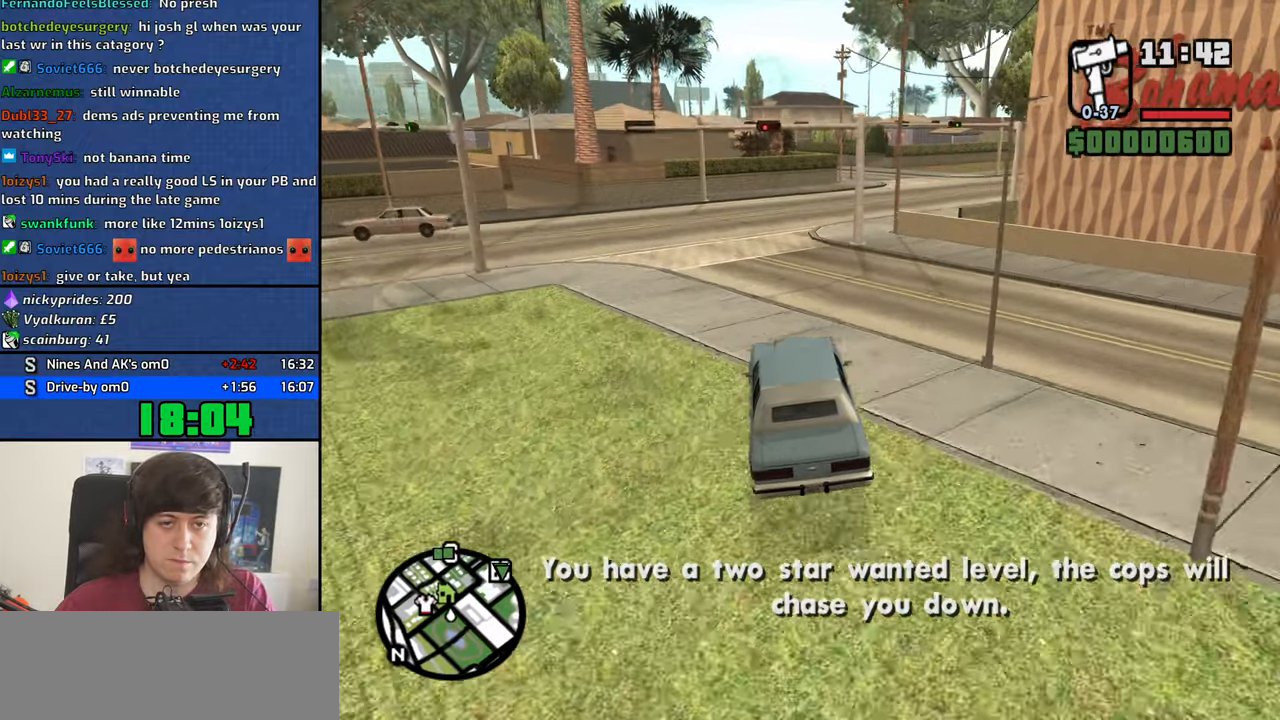
{"keys": ["w"], "mouse": [], "events": [[117, "d", "down"], [217, "d", "up"], [350, "d", "down"], [450, "d", "up"]]}
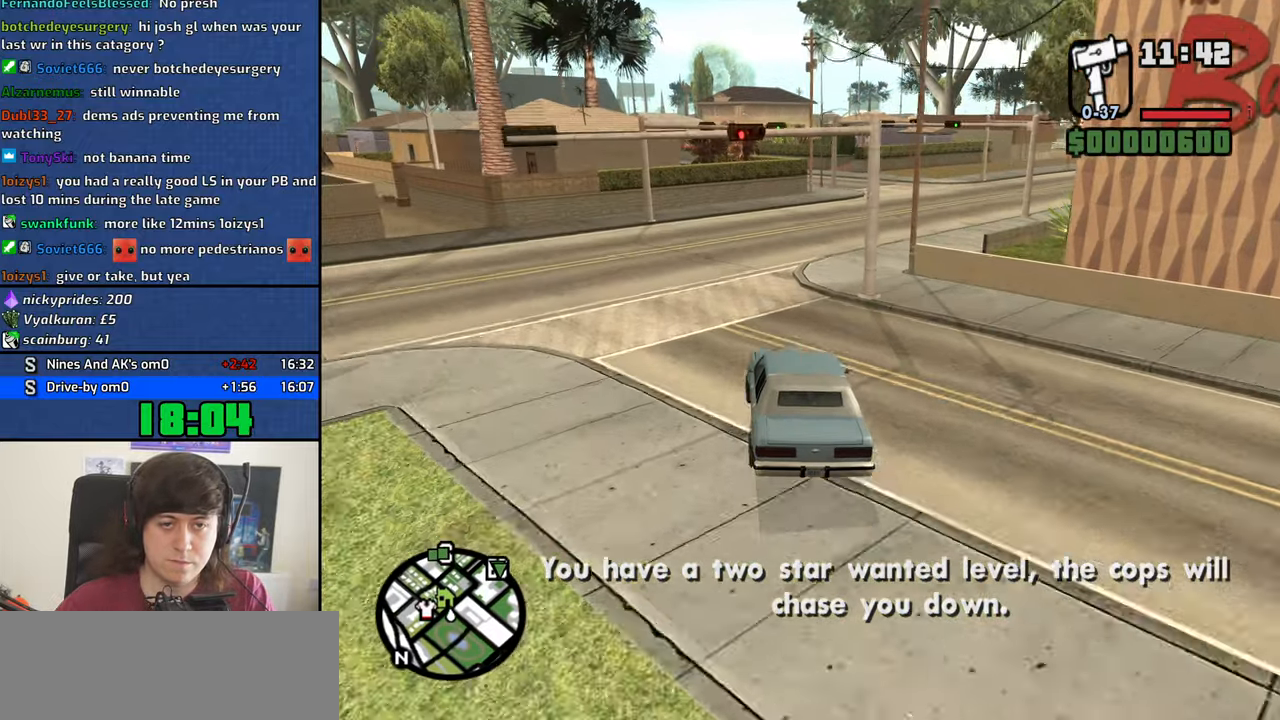
{"keys": ["w"], "mouse": [], "events": [[83, "d", "down"], [183, "d", "up"], [317, "d", "down"], [417, "d", "up"]]}
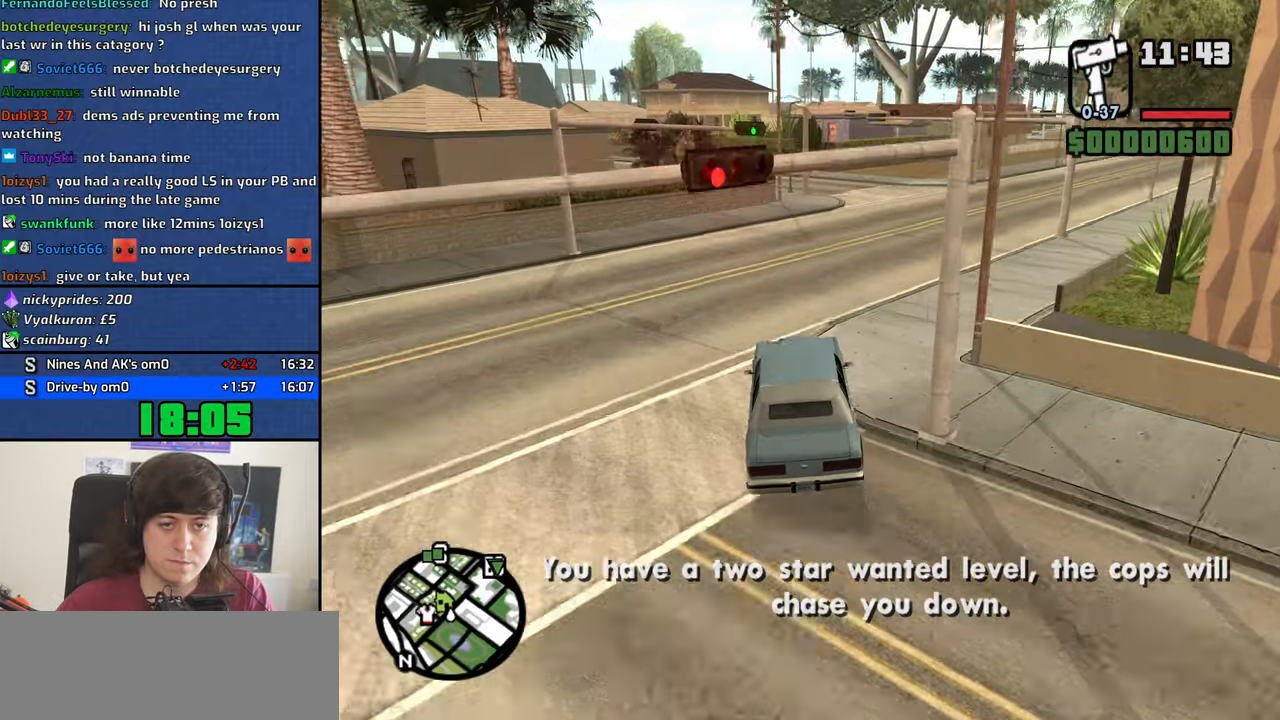
{"keys": ["d", "w"], "mouse": [], "events": [[50, "d", "down"], [150, "d", "up"], [283, "d", "down"], [383, "d", "up"], [483, "d", "down"]]}
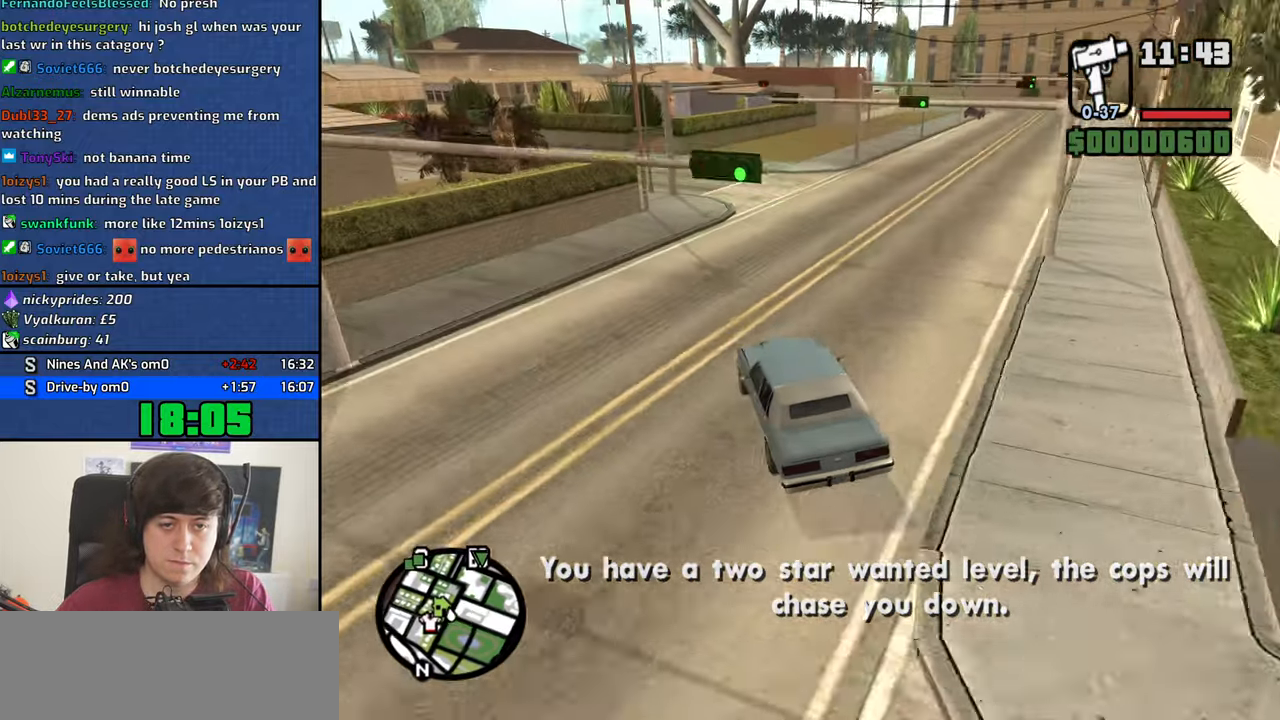
{"keys": ["d", "w"], "mouse": [], "events": [[117, "d", "up"], [217, "d", "down"], [300, "d", "up"], [450, "d", "down"]]}
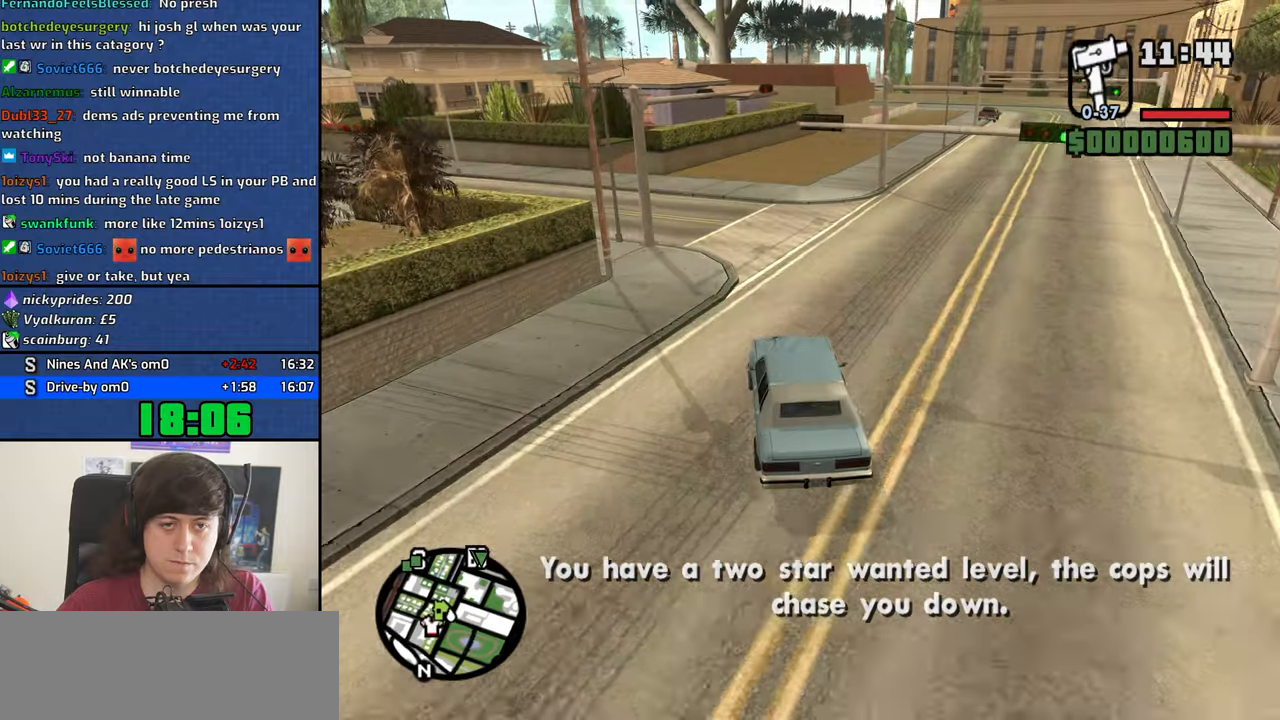
{"keys": ["w"], "mouse": [], "events": [[100, "d", "up"], [283, "d", "down"], [333, "d", "up"]]}
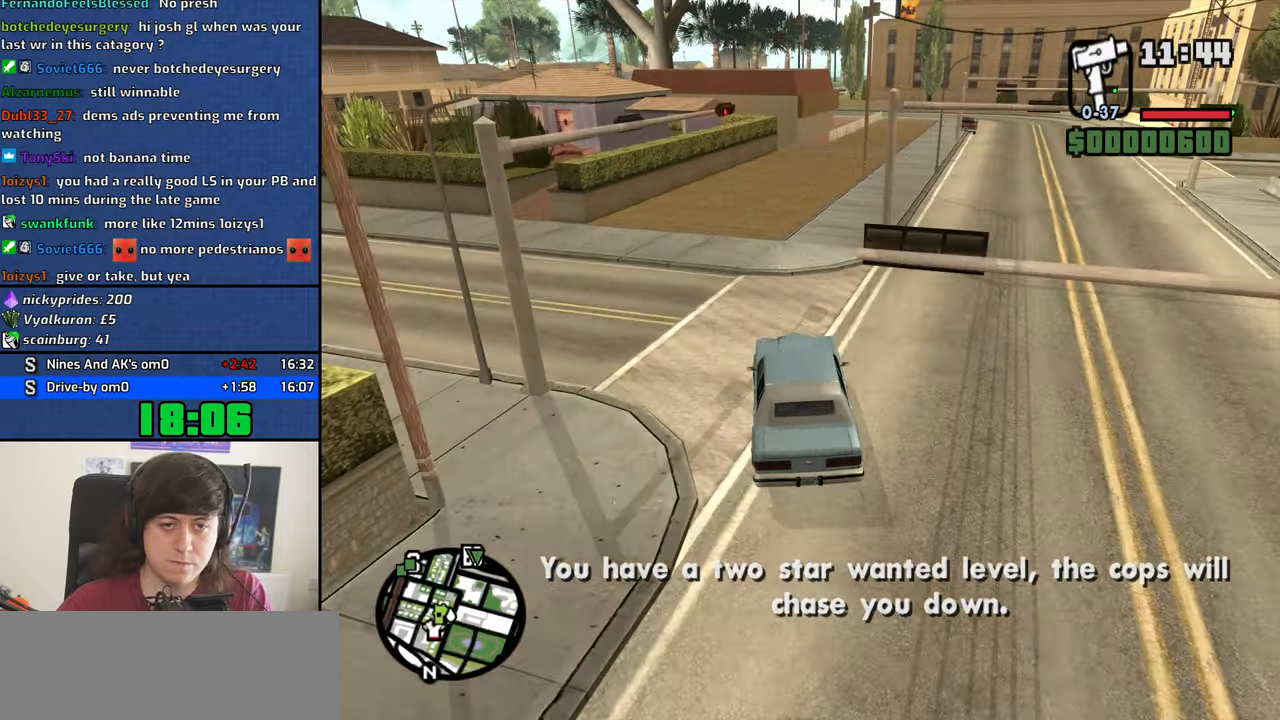
{"keys": ["w"], "mouse": [], "events": [[216, "d", "down"], [300, "d", "up"]]}
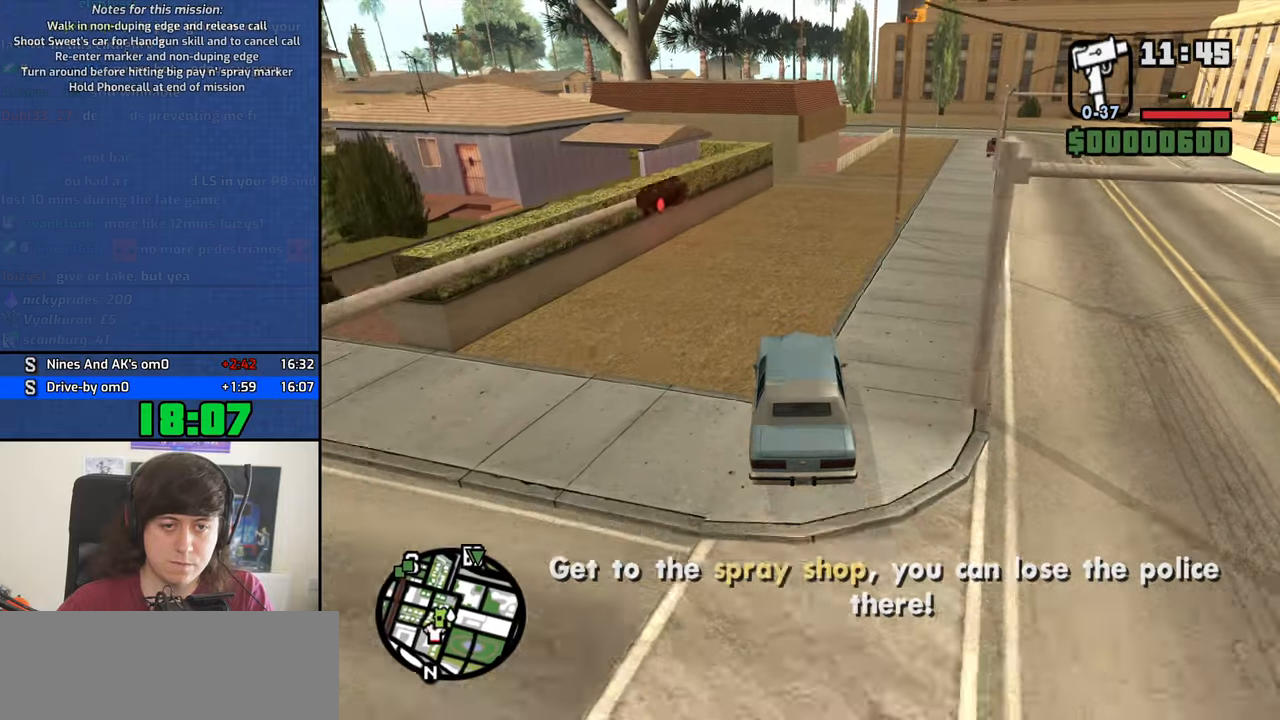
{"keys": ["w"], "mouse": [], "events": [[316, "d", "down"], [416, "d", "up"]]}
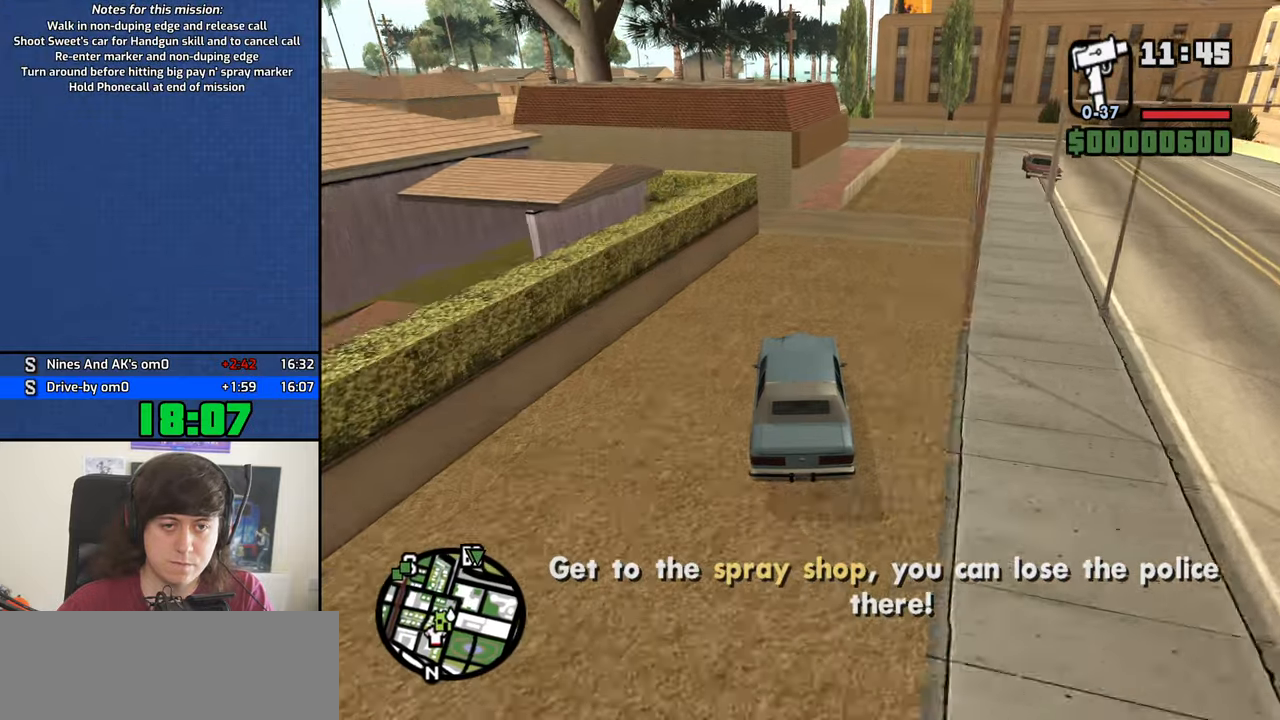
{"keys": ["d", "w"], "mouse": [], "events": [[200, "d", "down"], [333, "d", "up"], [483, "d", "down"]]}
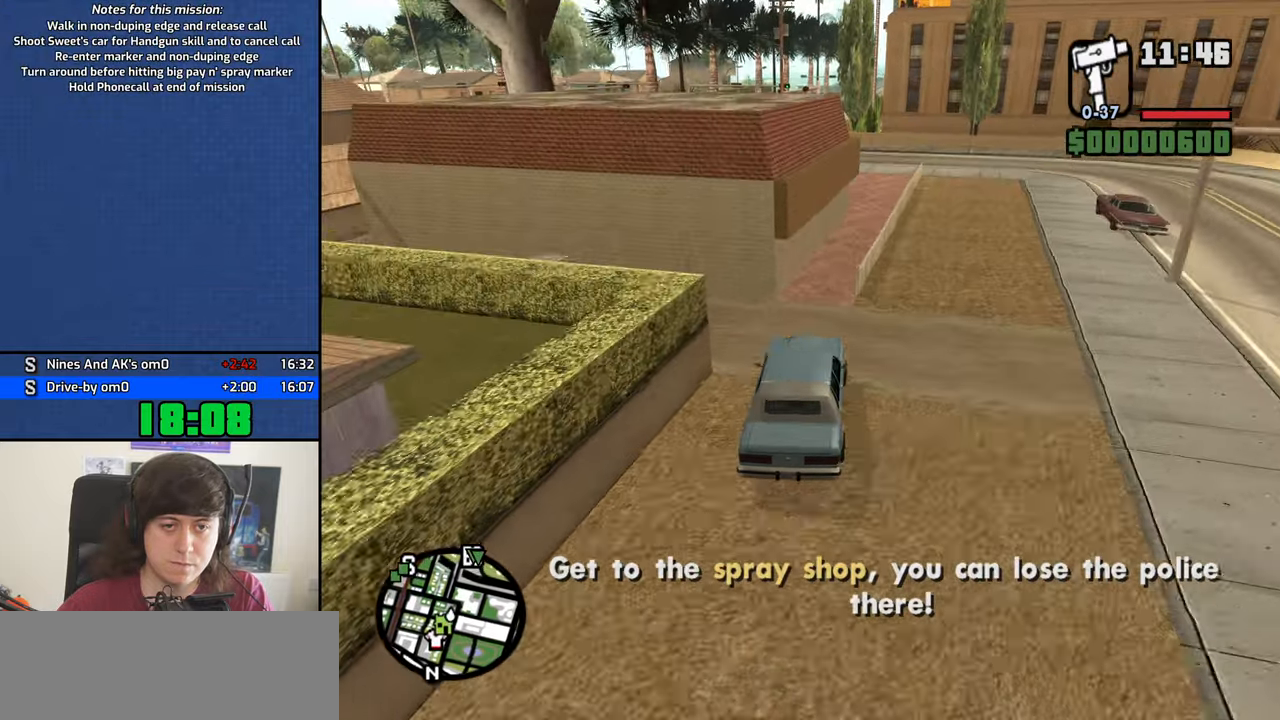
{"keys": ["w"], "mouse": [], "events": [[66, "d", "up"]]}
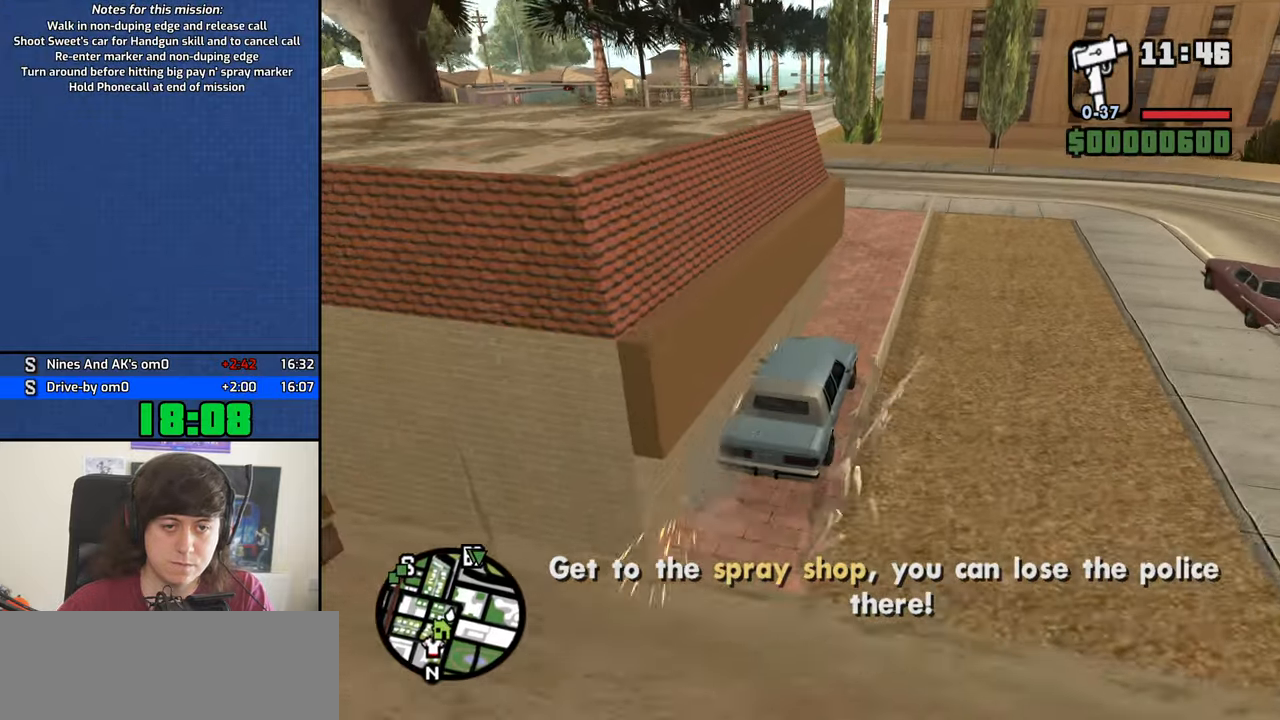
{"keys": ["a", "w"], "mouse": [], "events": [[183, "a", "down"]]}
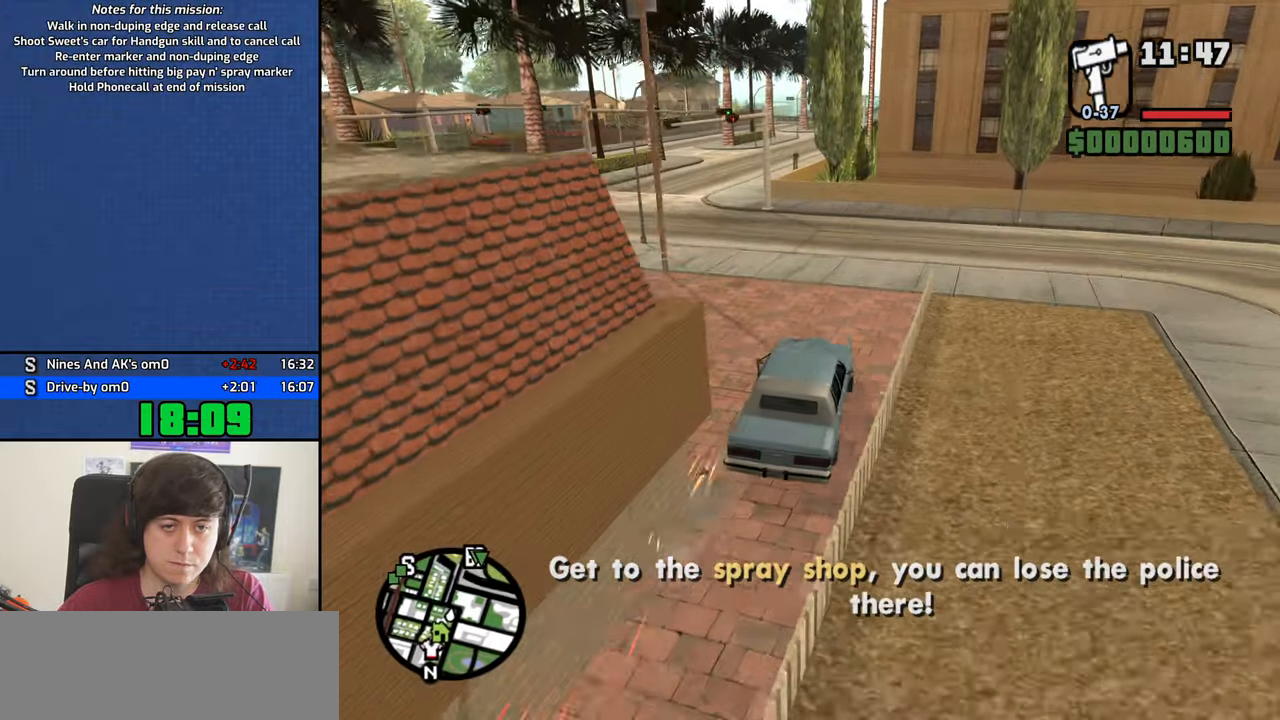
{"keys": ["w"], "mouse": [], "events": [[383, "a", "up"]]}
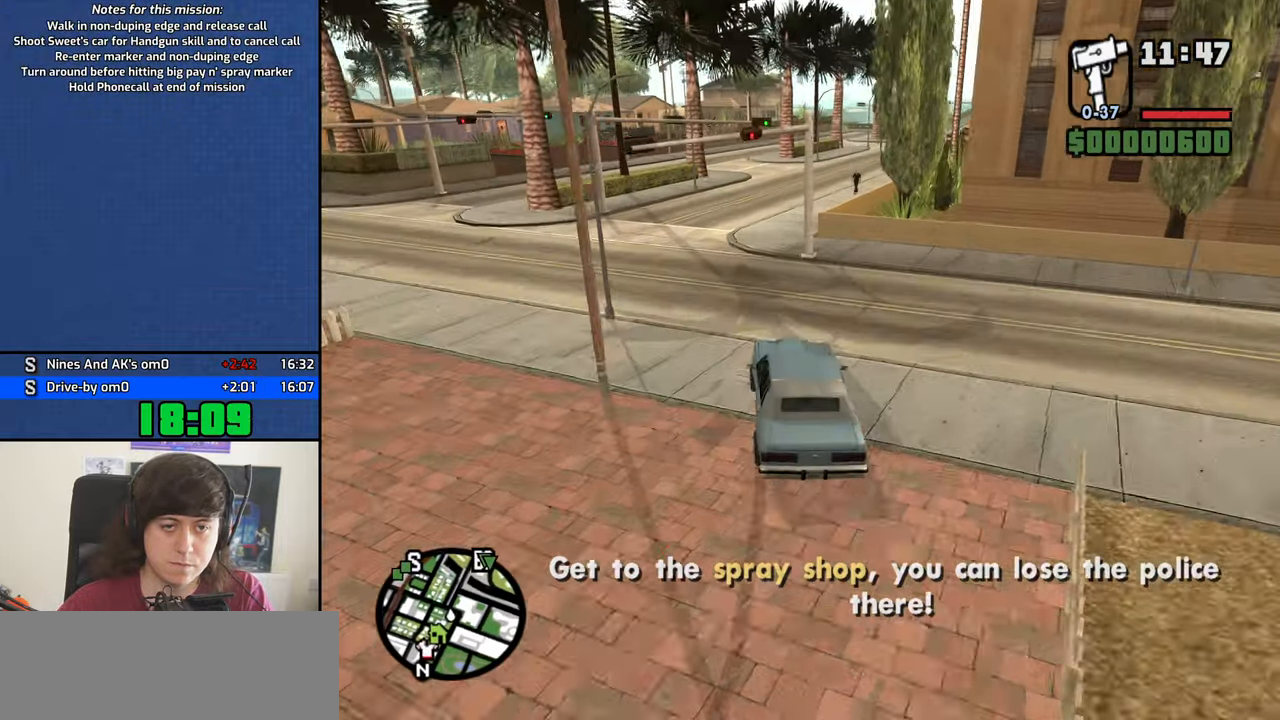
{"keys": ["d", "w"], "mouse": [], "events": [[166, "d", "down"], [300, "d", "up"], [500, "d", "down"]]}